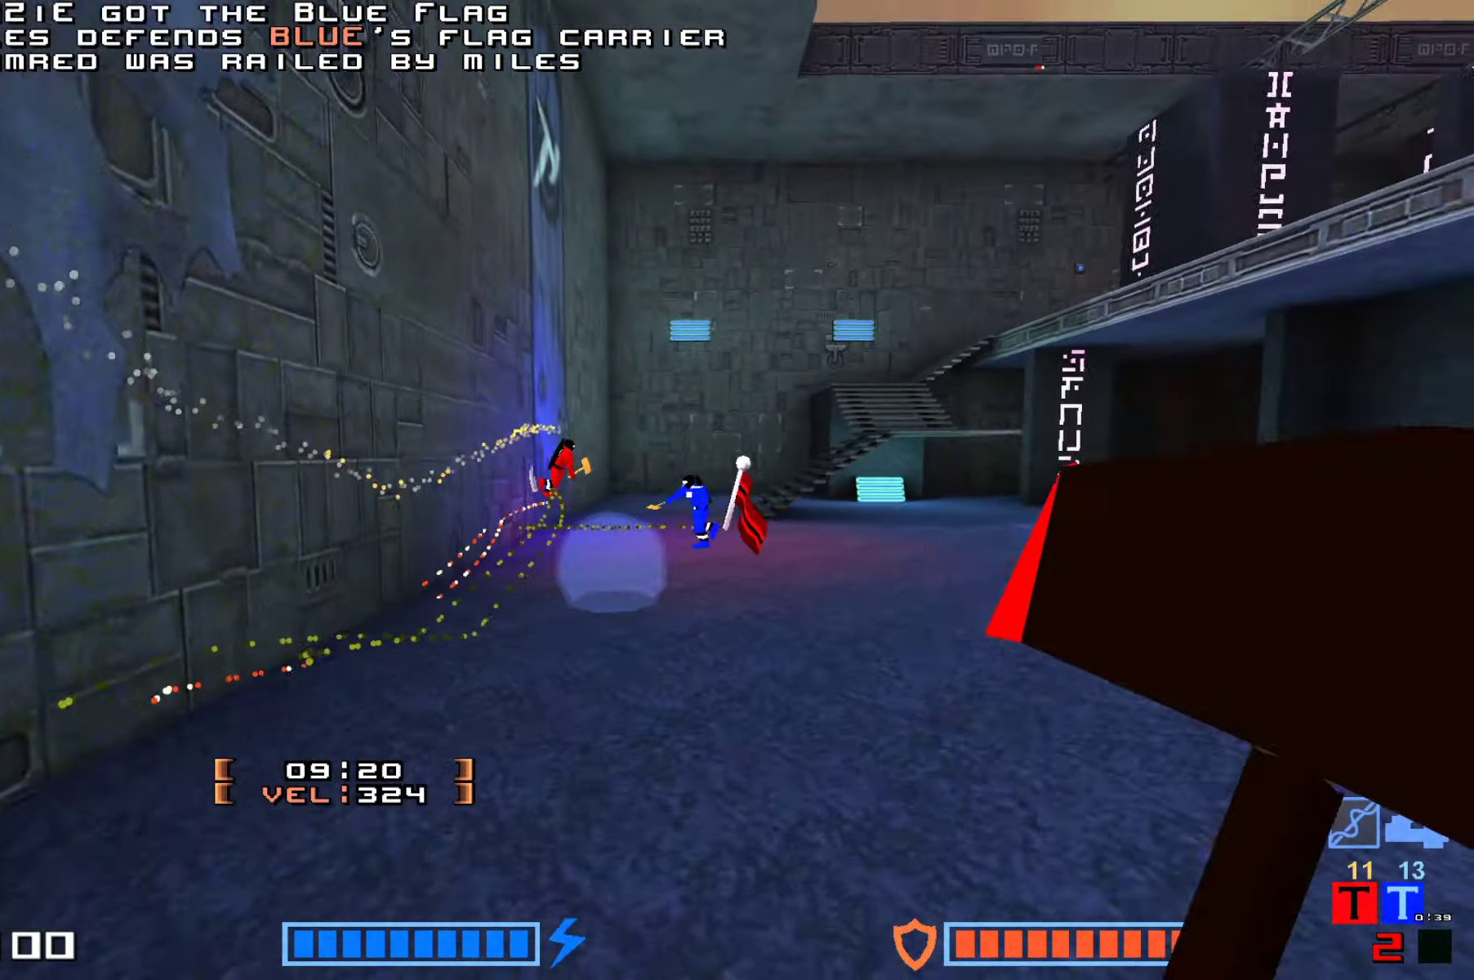
Gameplay with keyboard; each line is a JSON object with the keys held at the frame after it. "events" lists presses ("down") and releases ("up") of "down", "fire", "hook", "jump", "right" and "up" between this image and that frame as [ms after this image, input, new state], when the widget could be followed in between. No other keys are recorded. Mouse input is not recorded. Key names are as the overlay labels them; some are game actions (e.g. jump) rather than physical keys.
{"keys": ["fire", "jump", "up"]}
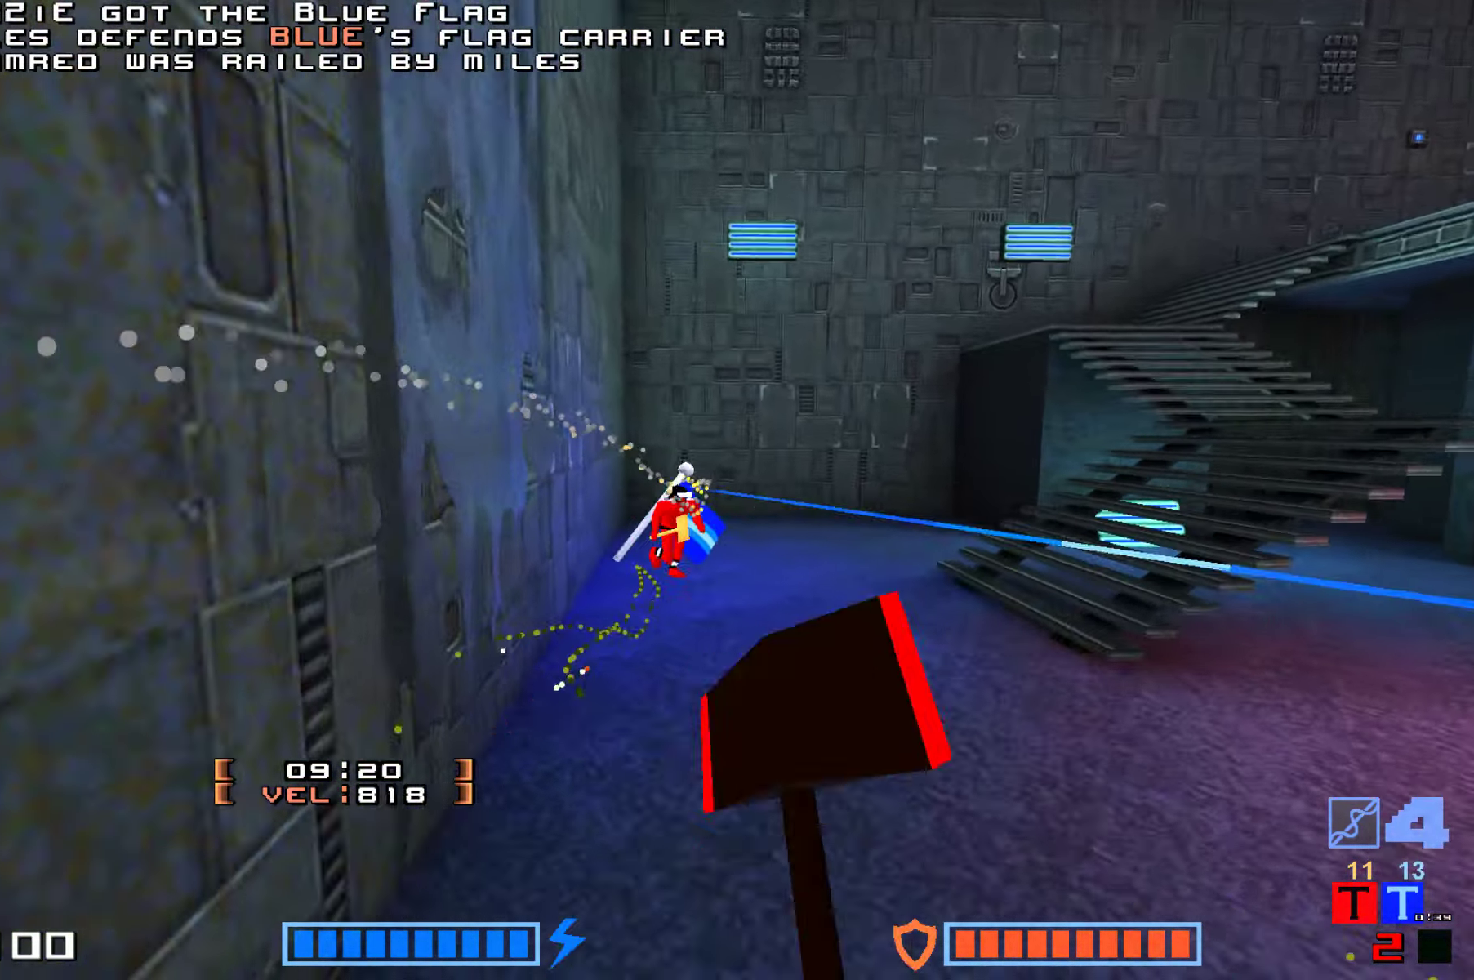
{"keys": ["jump", "up"]}
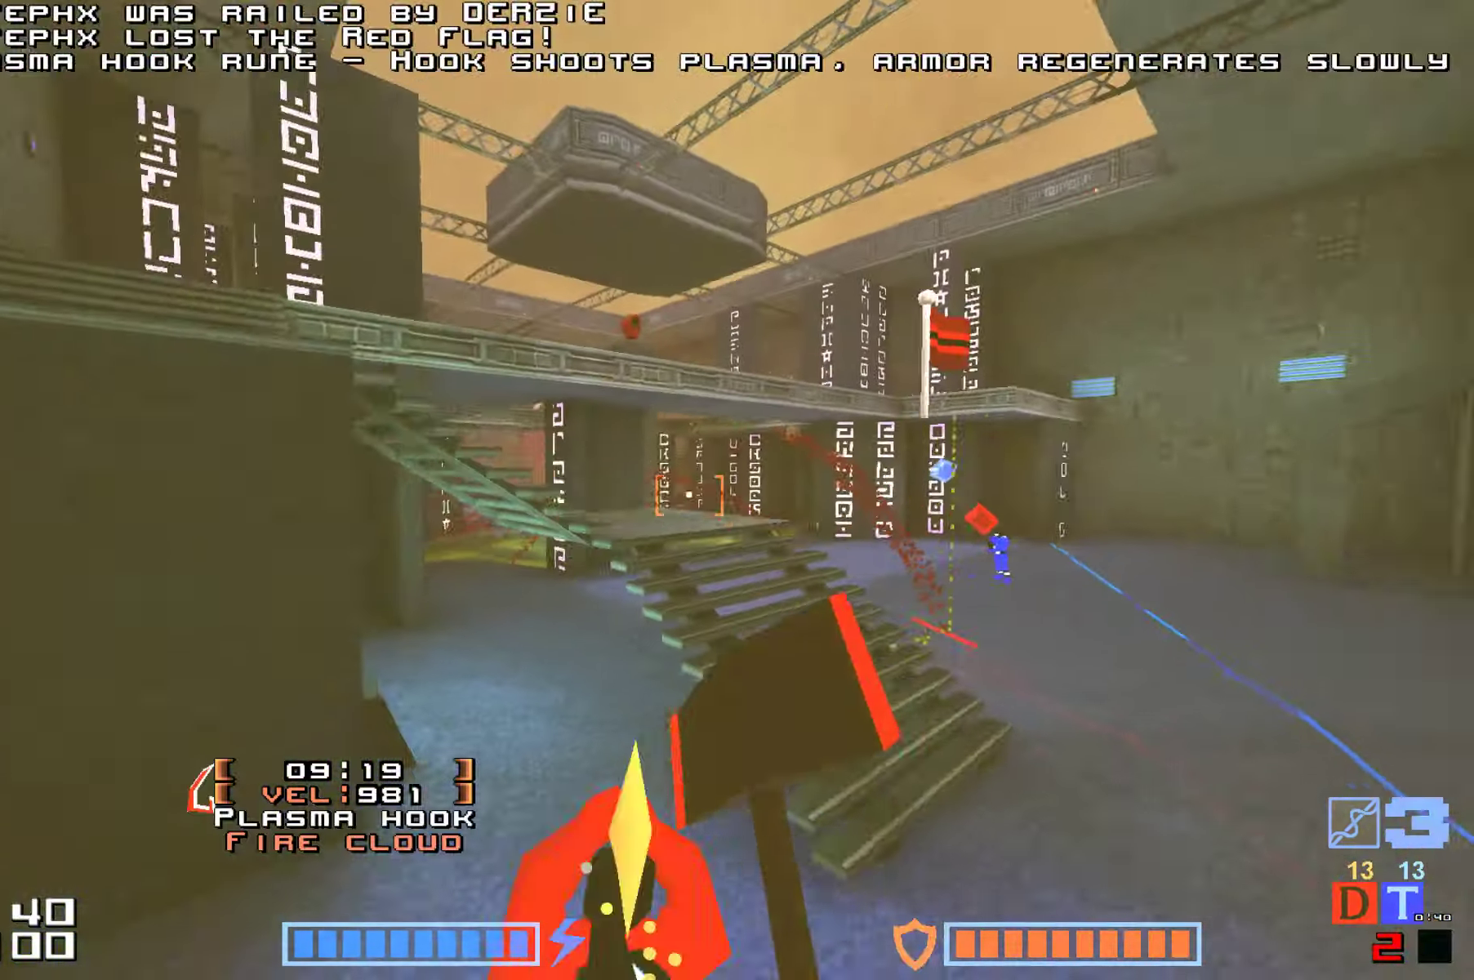
{"keys": ["right", "up"]}
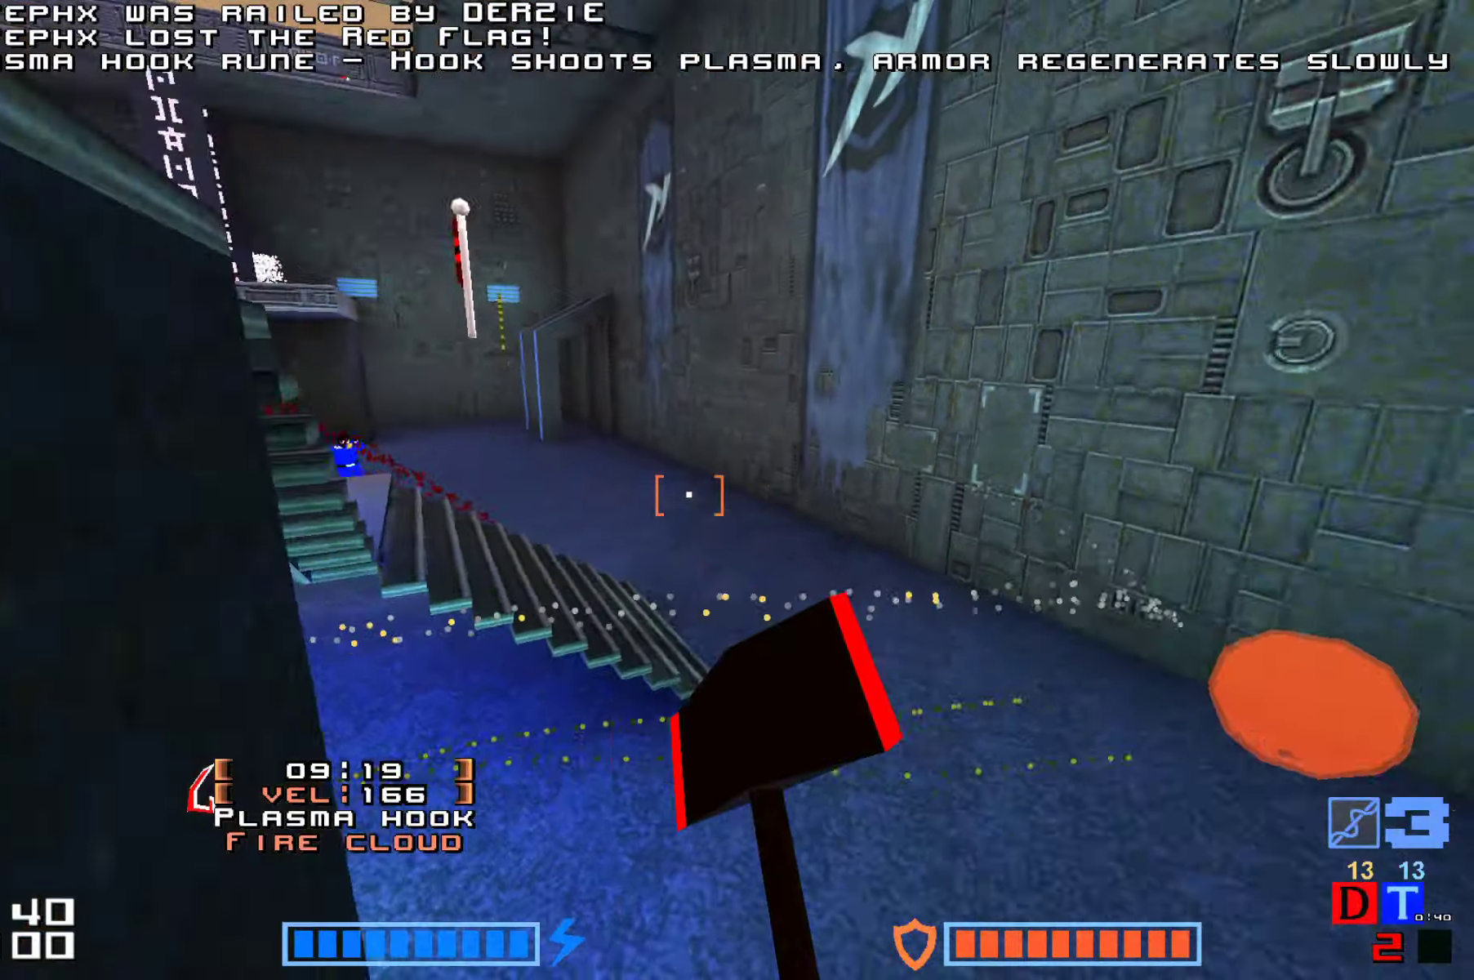
{"keys": ["right", "up"], "events": [[234, "right", "up"], [300, "right", "down"]]}
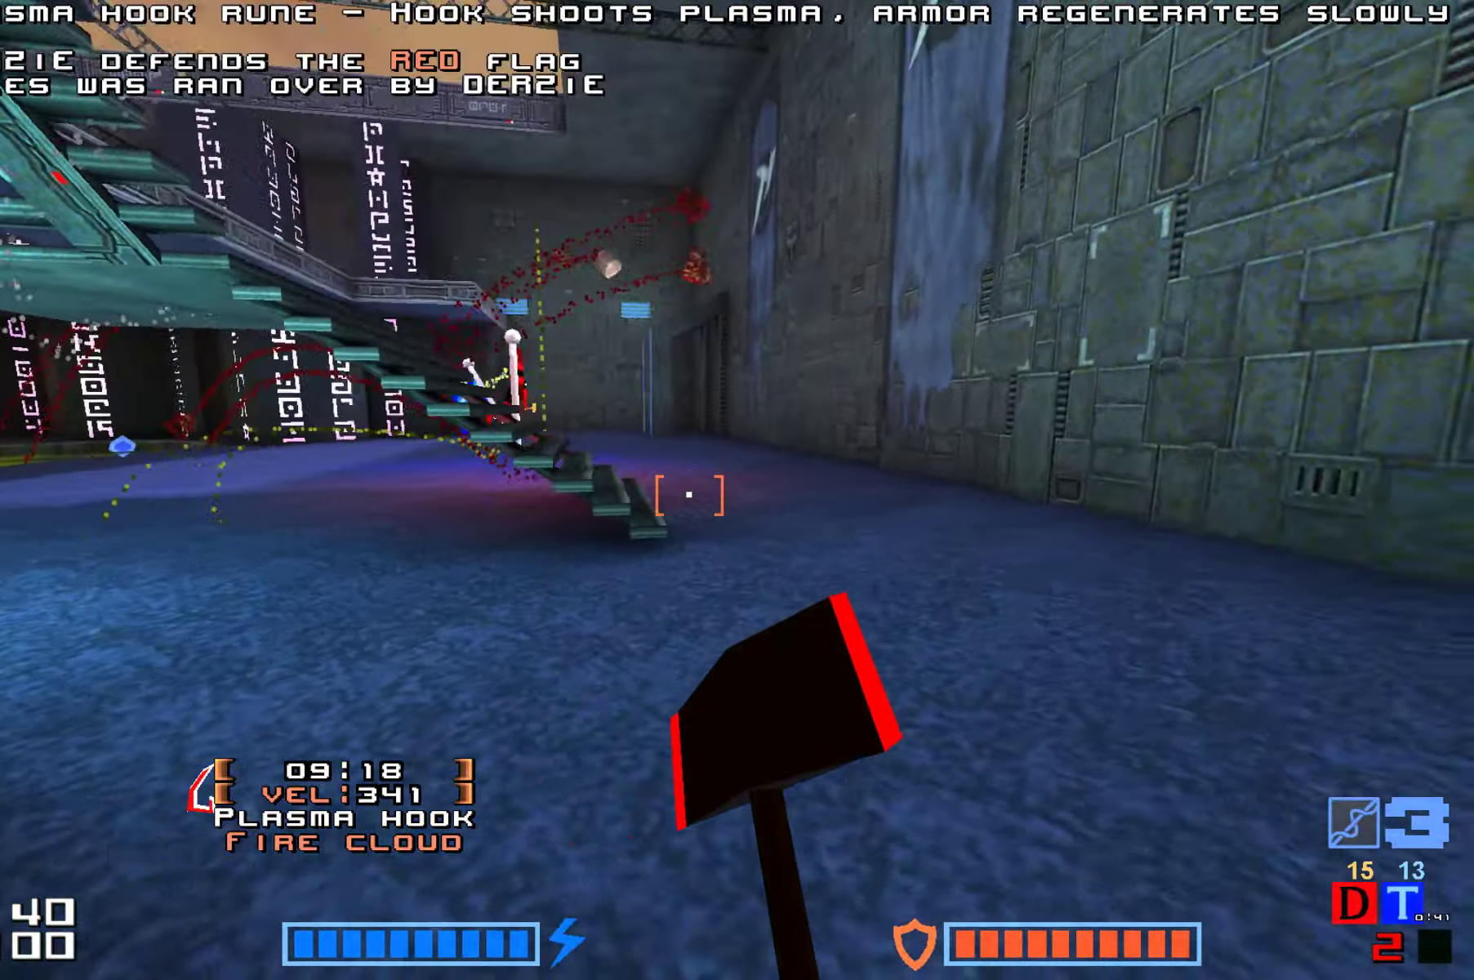
{"keys": ["fire", "jump", "up"], "events": [[150, "right", "up"], [200, "jump", "down"], [267, "fire", "down"], [317, "fire", "up"], [434, "fire", "down"]]}
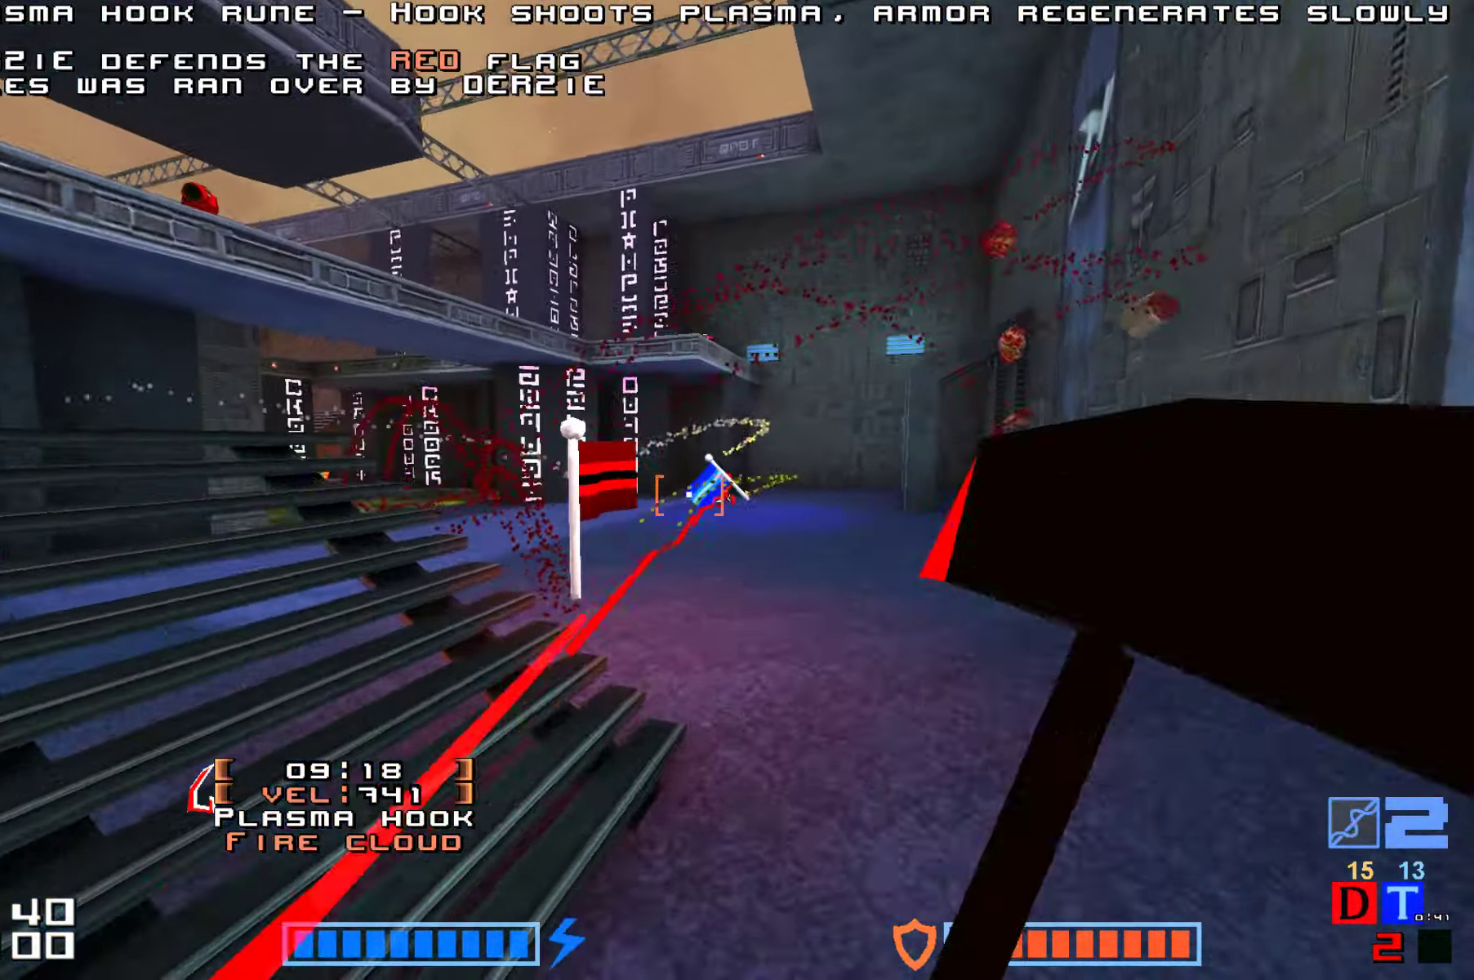
{"keys": ["jump"], "events": [[34, "fire", "up"], [417, "up", "up"]]}
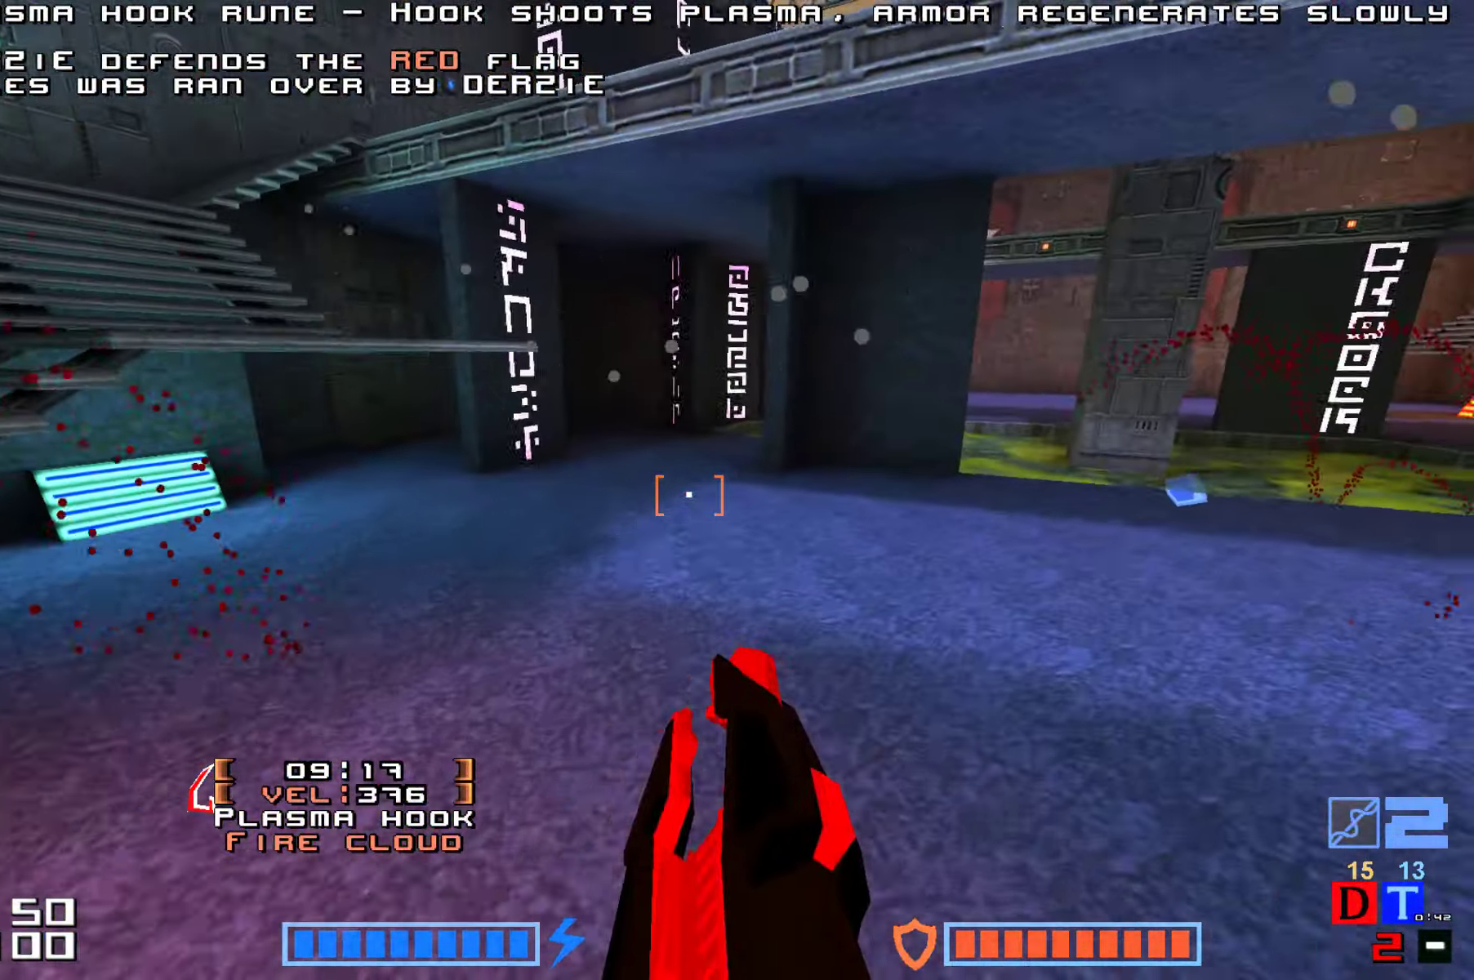
{"keys": ["up"], "events": [[200, "jump", "up"], [334, "up", "down"]]}
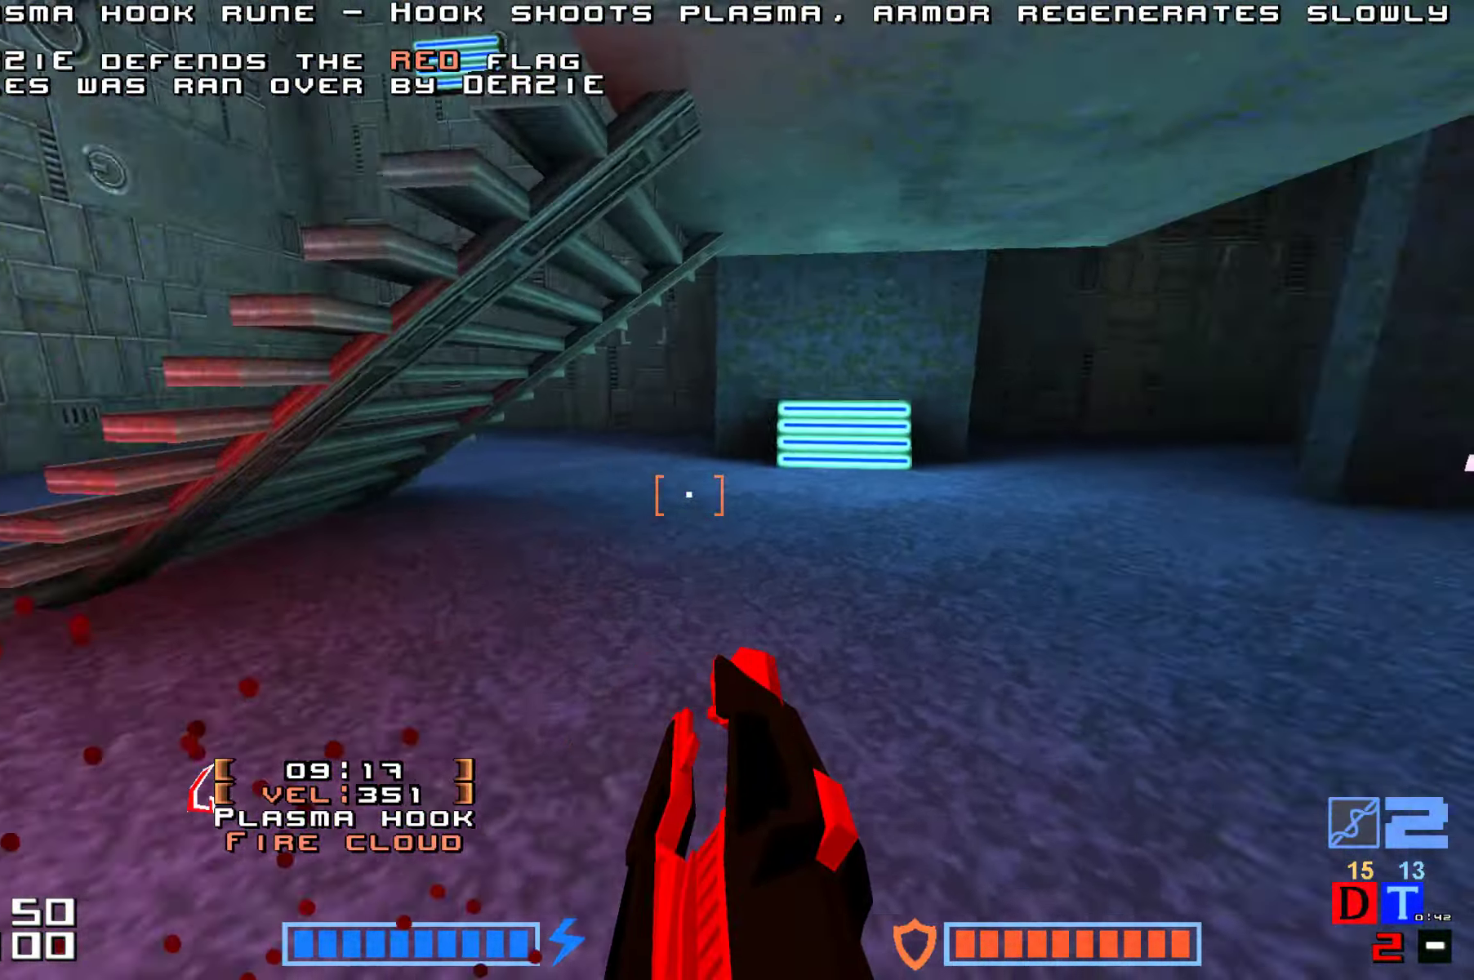
{"keys": ["jump", "up"], "events": [[67, "up", "up"], [200, "up", "down"], [500, "jump", "down"]]}
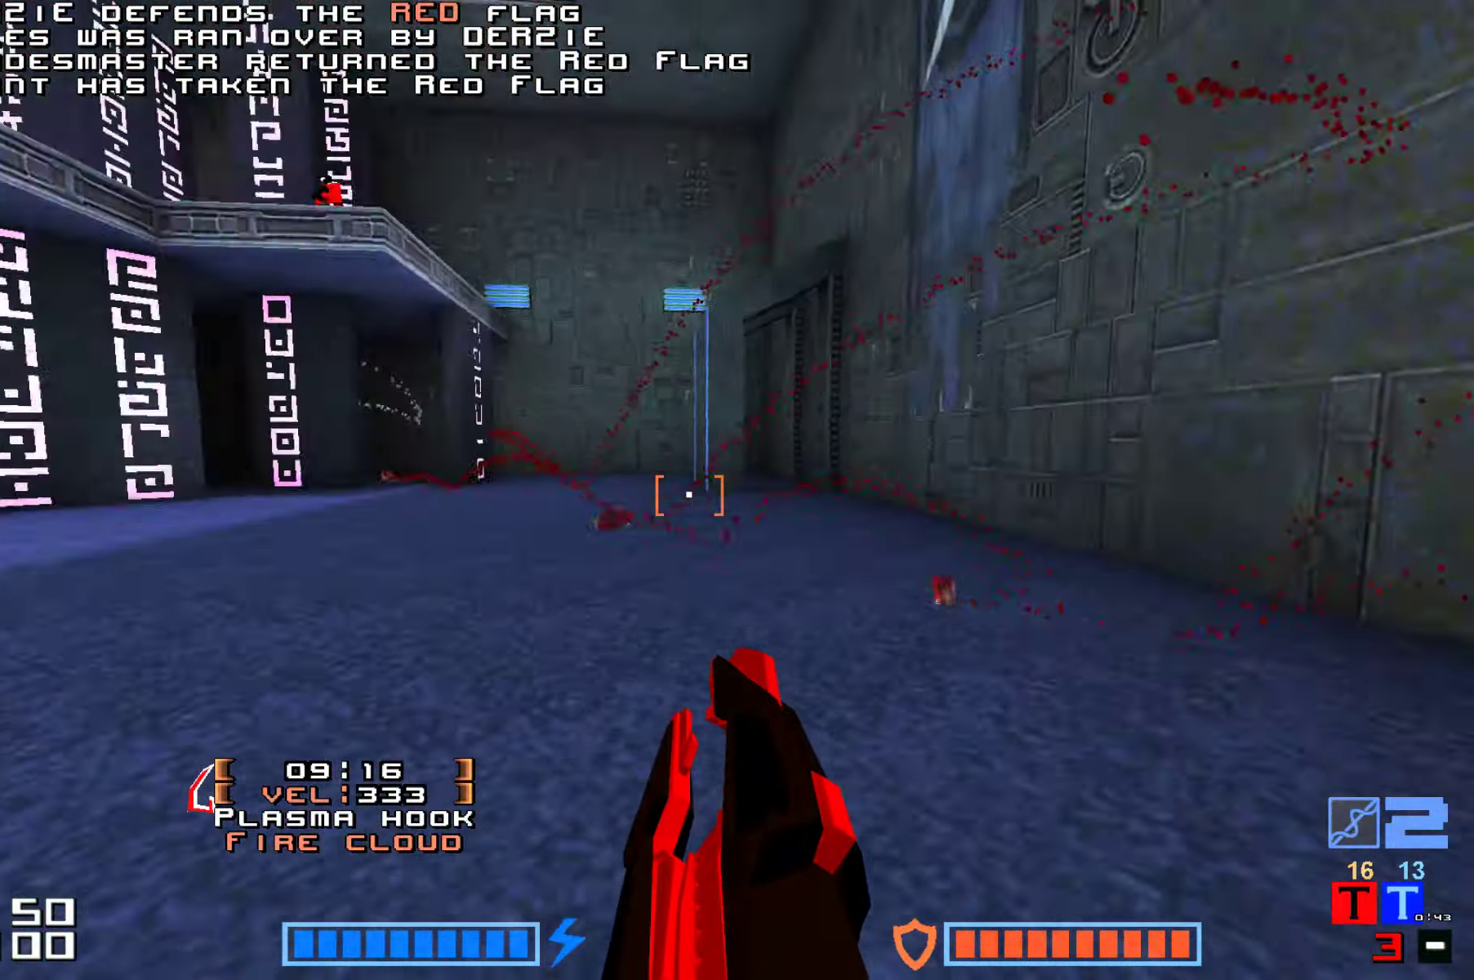
{"keys": ["jump", "up"], "events": [[134, "fire", "down"], [284, "fire", "up"]]}
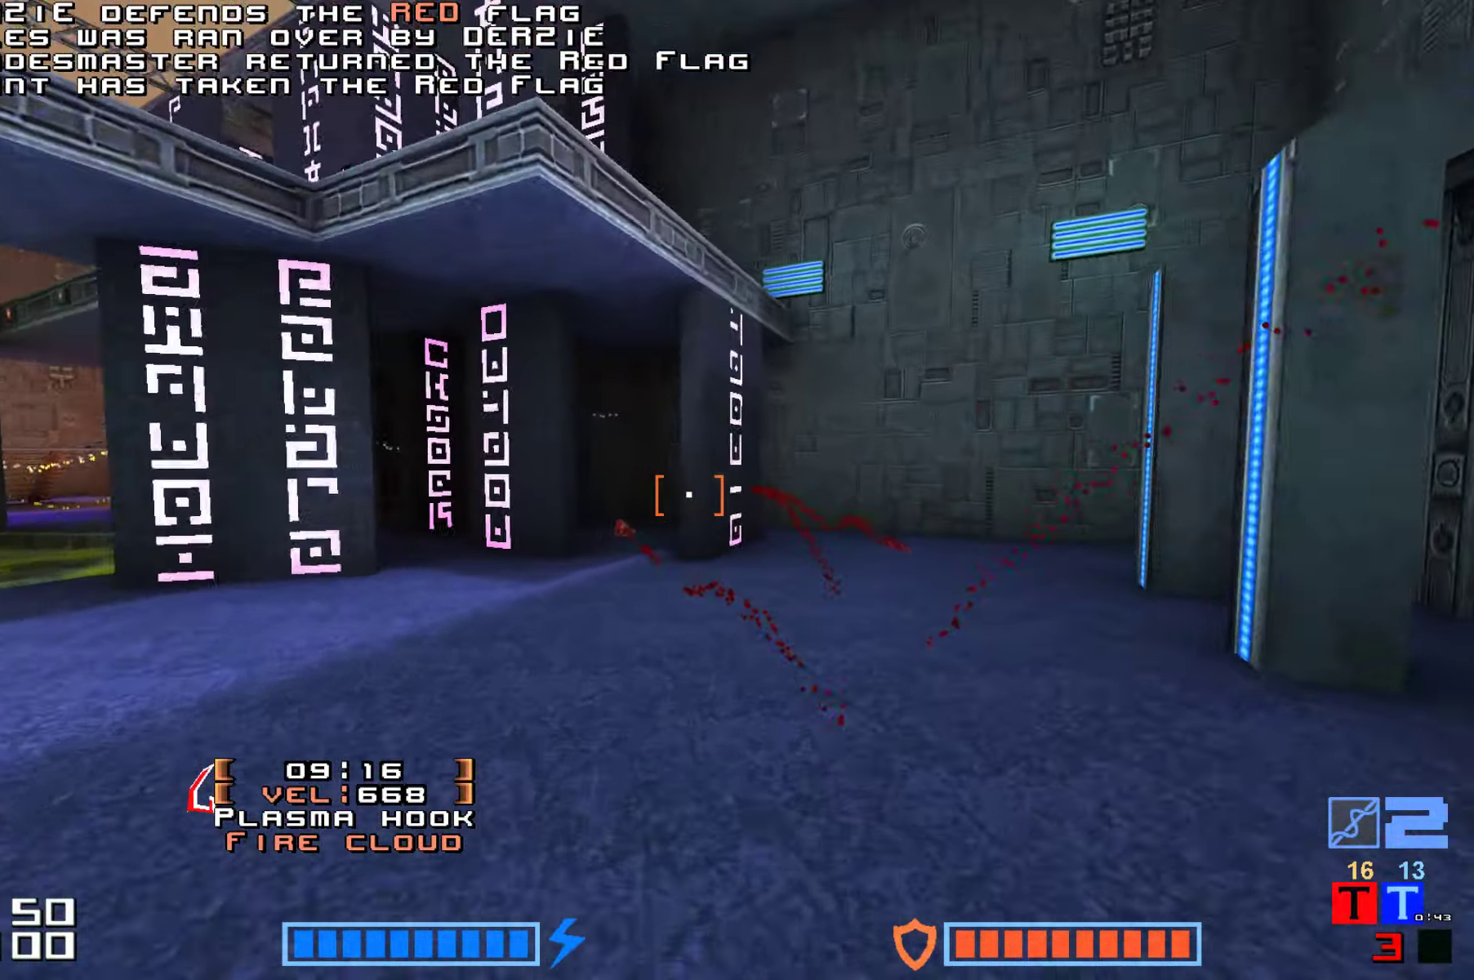
{"keys": ["jump"], "events": [[17, "jump", "up"], [67, "right", "down"], [250, "jump", "down"], [317, "right", "up"], [367, "up", "up"]]}
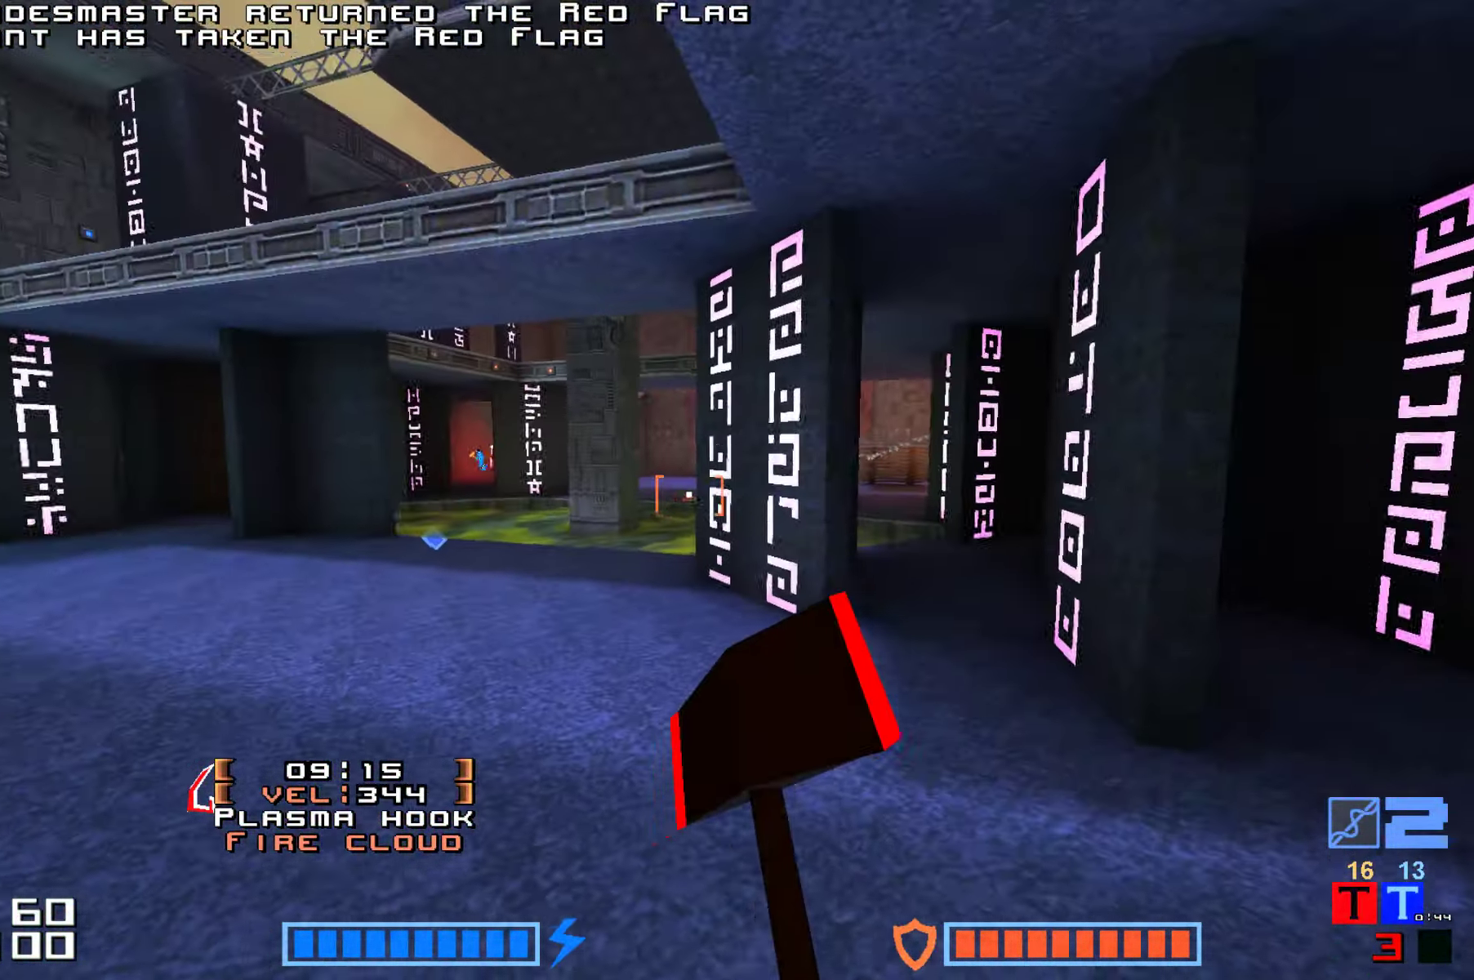
{"keys": ["fire", "jump", "up"], "events": [[50, "jump", "up"], [67, "up", "down"], [317, "jump", "down"], [450, "fire", "down"]]}
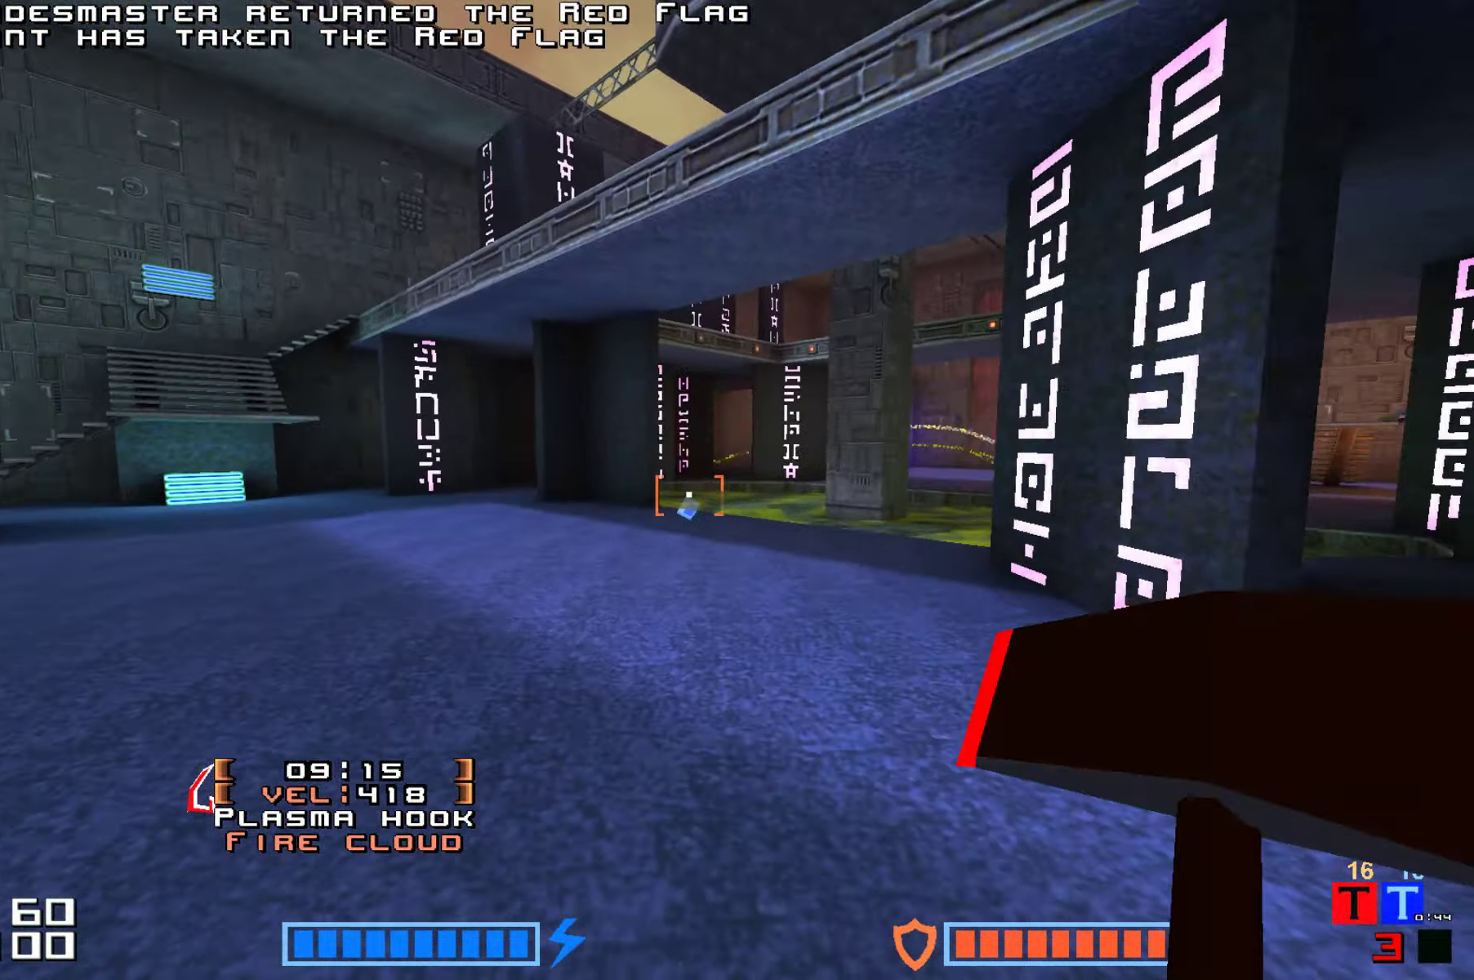
{"keys": ["up"], "events": [[67, "fire", "up"], [117, "jump", "up"], [334, "right", "down"], [417, "right", "up"]]}
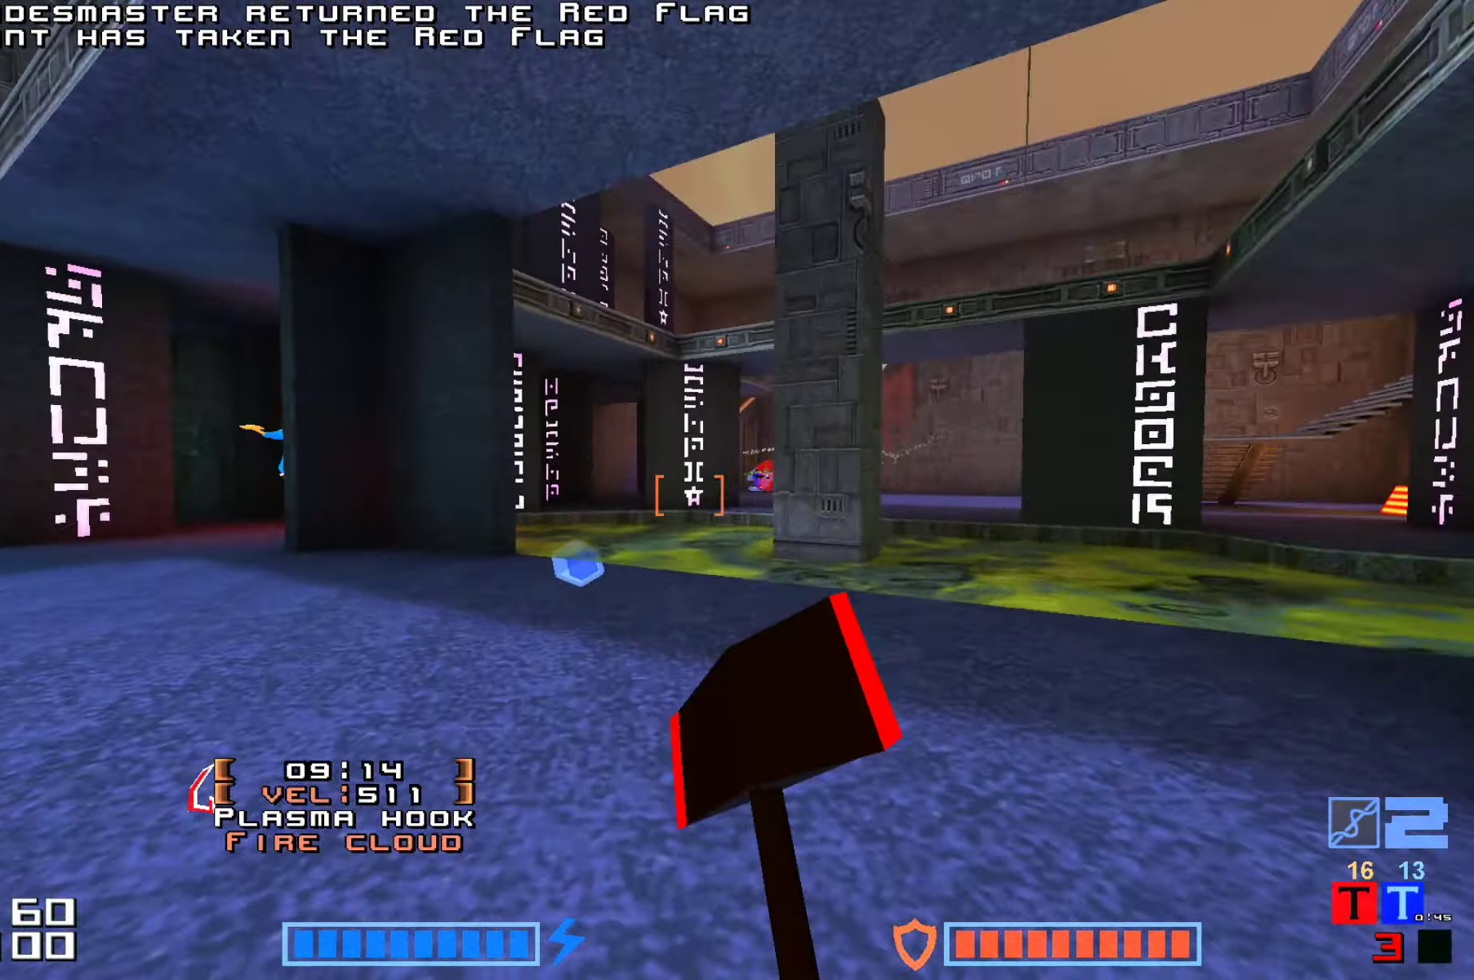
{"keys": ["up"], "events": []}
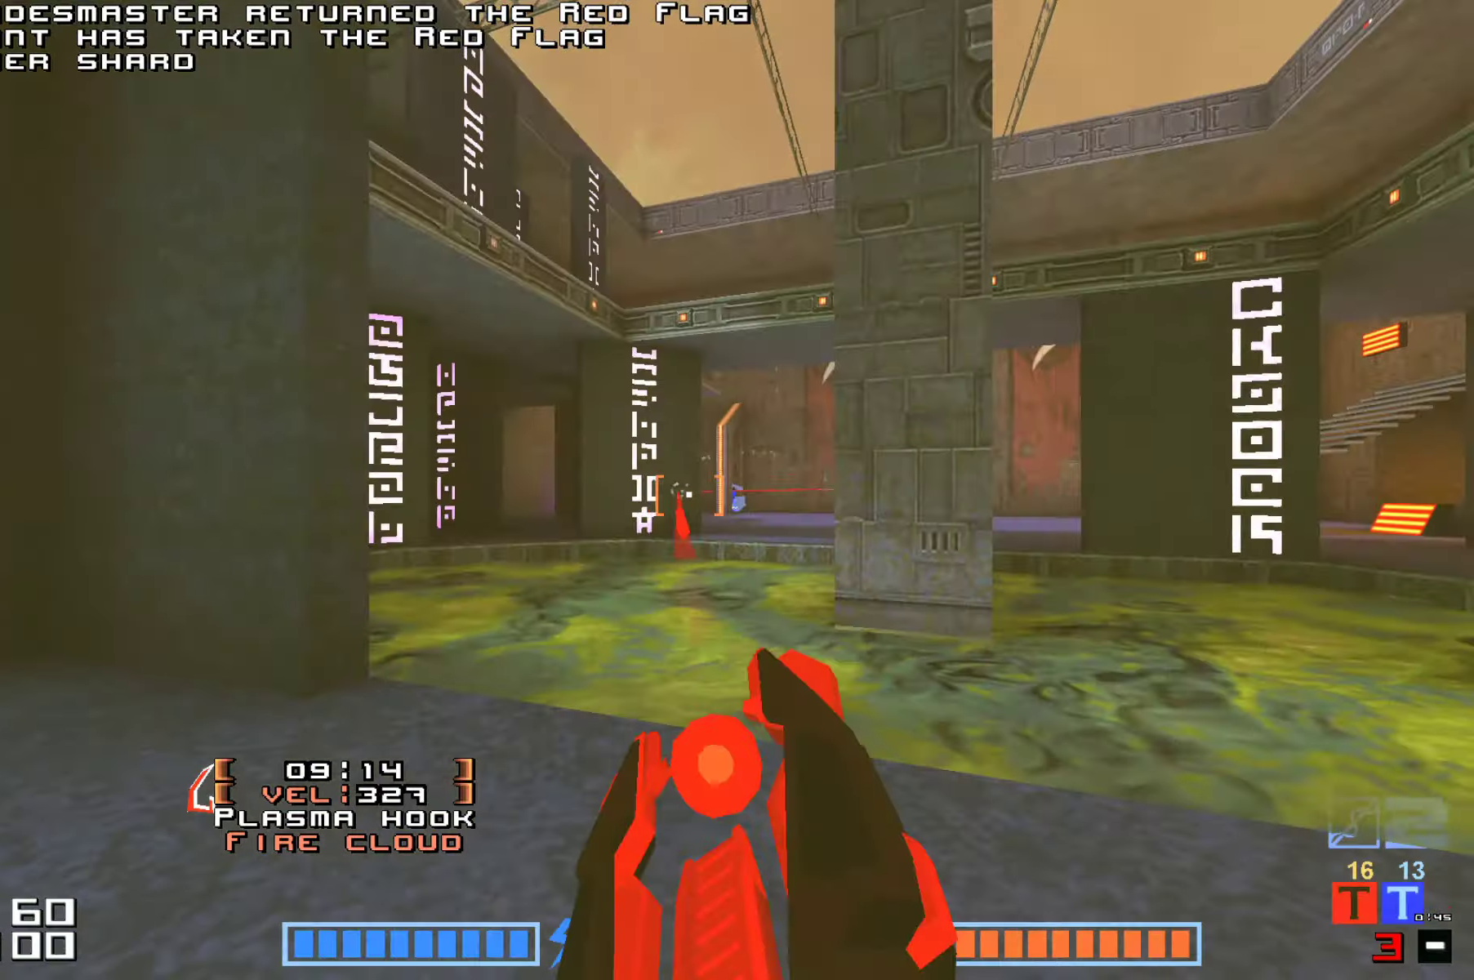
{"keys": ["fire", "jump", "up"]}
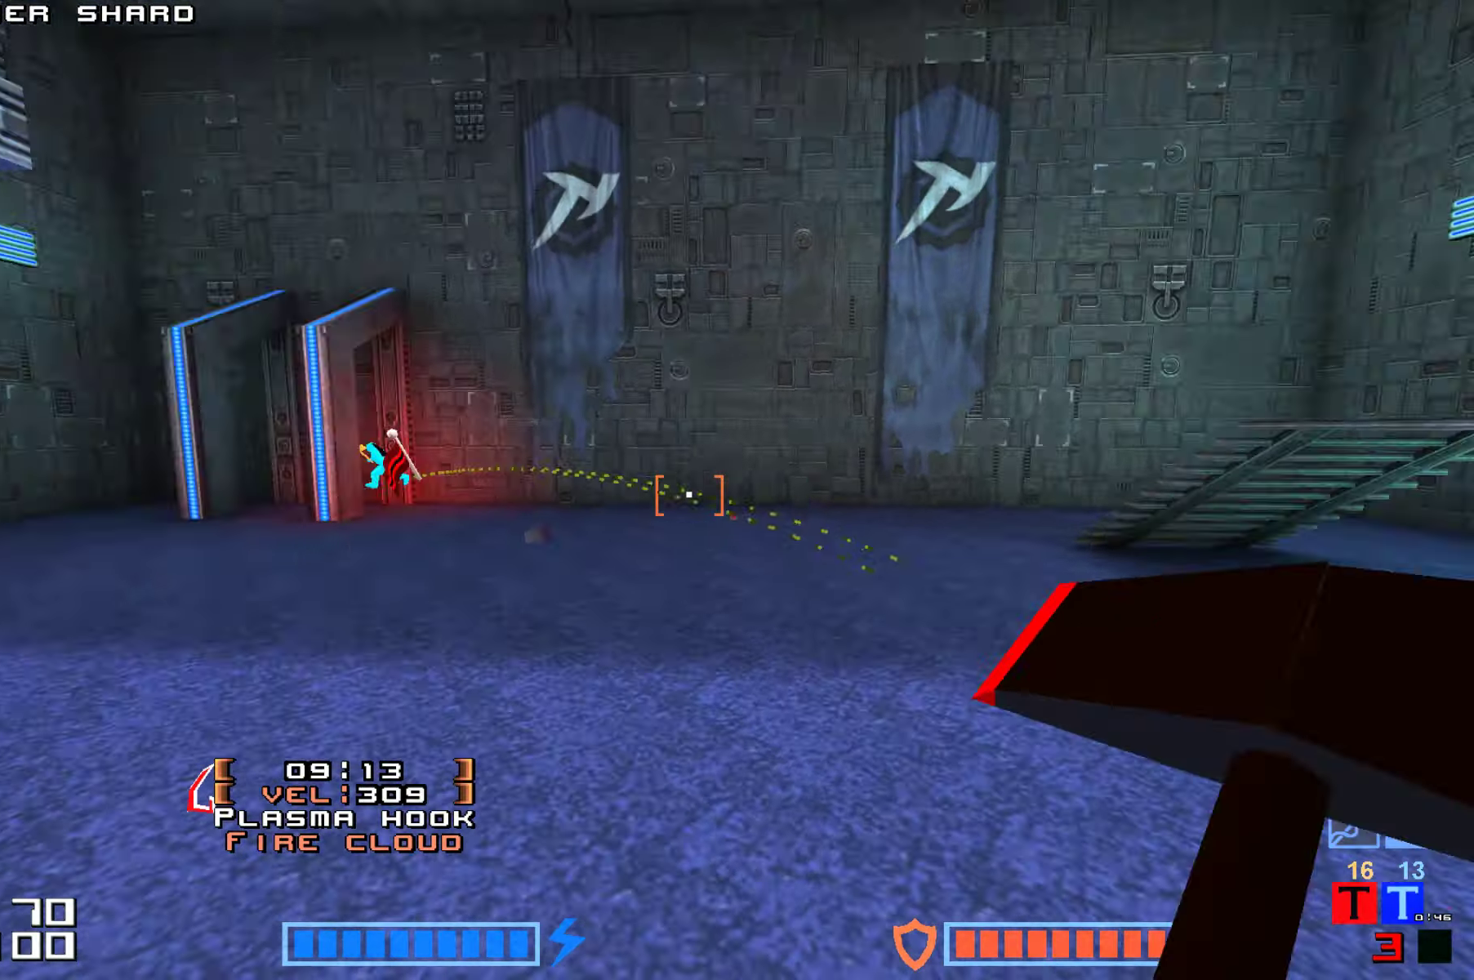
{"keys": ["jump", "up"], "events": [[33, "fire", "up"], [100, "fire", "down"], [216, "fire", "up"], [283, "fire", "down"], [400, "fire", "up"], [466, "fire", "down"], [500, "fire", "up"]]}
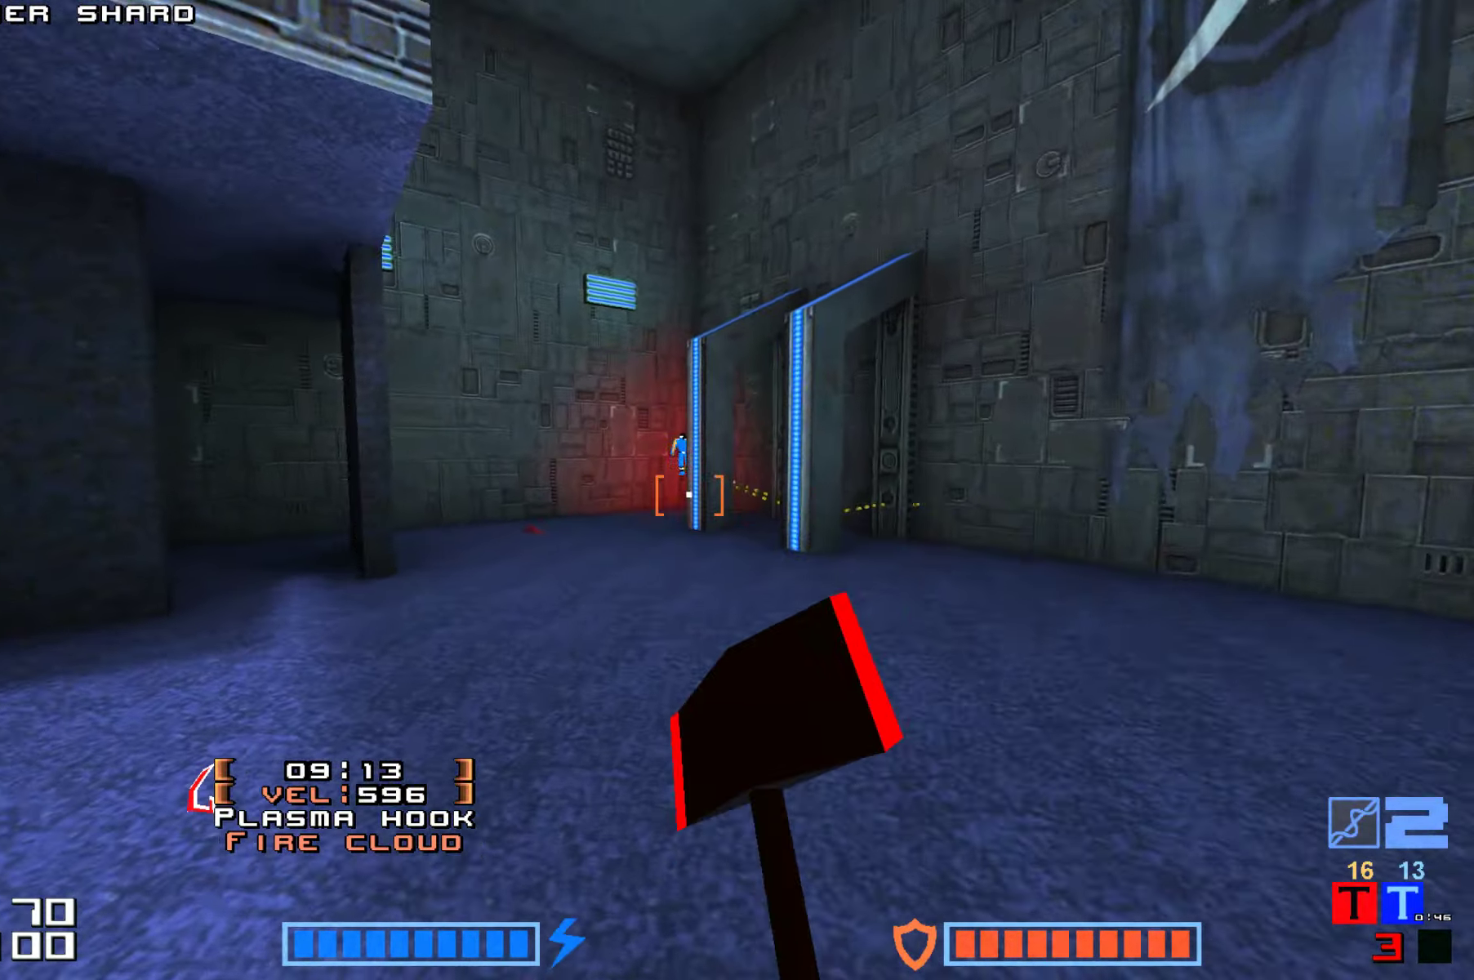
{"keys": ["jump", "up"], "events": [[383, "fire", "down"], [500, "fire", "up"]]}
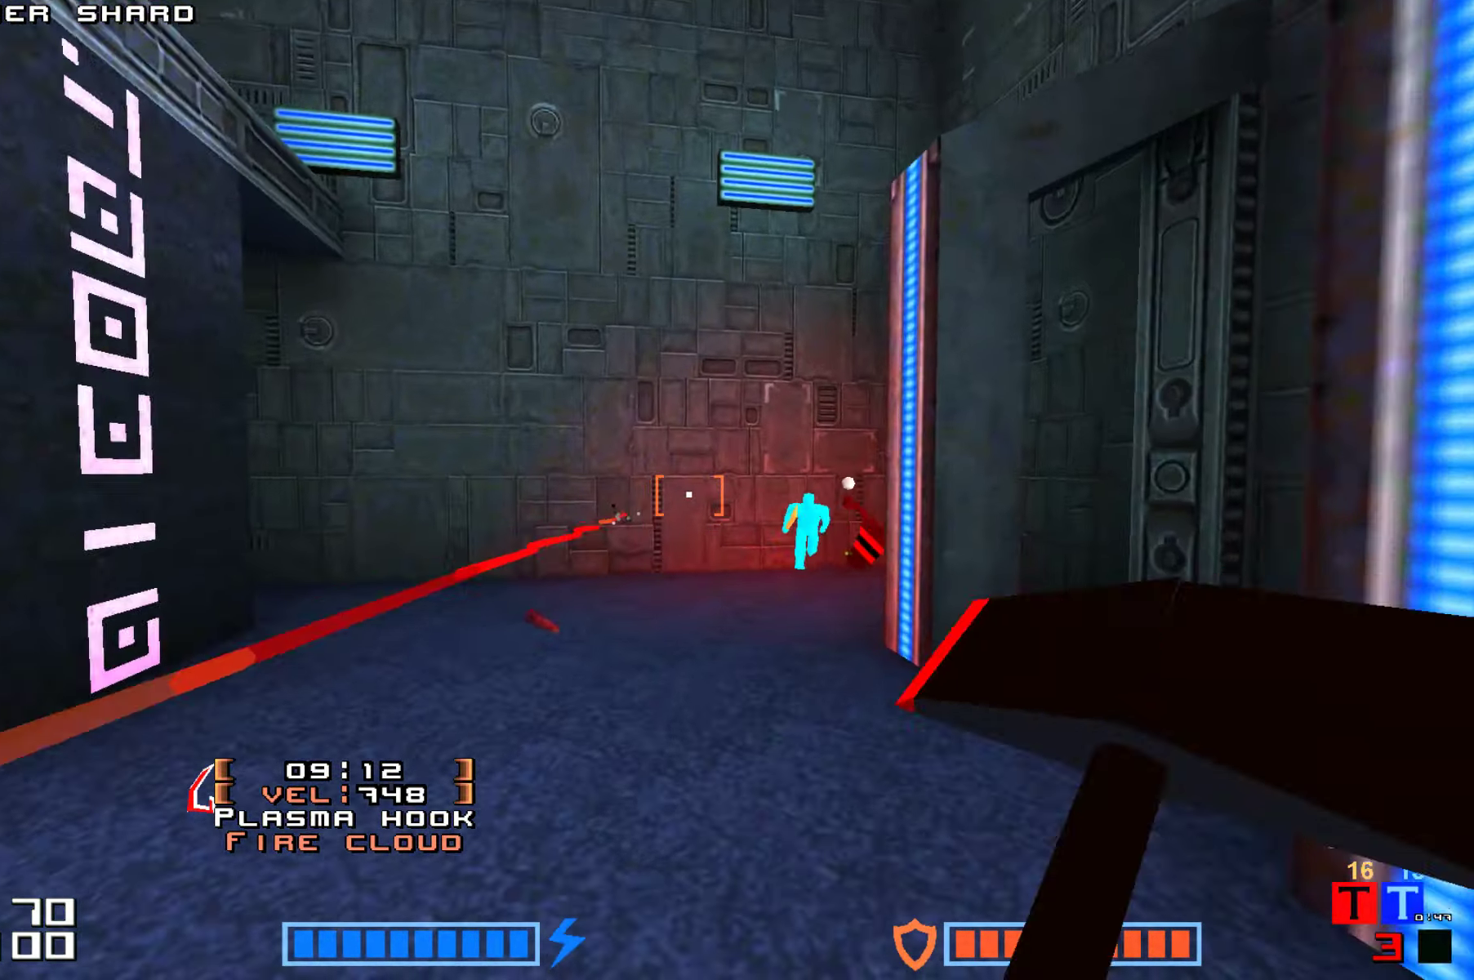
{"keys": ["jump", "up"], "events": [[50, "fire", "down"], [200, "fire", "up"], [316, "fire", "down"], [366, "fire", "up"]]}
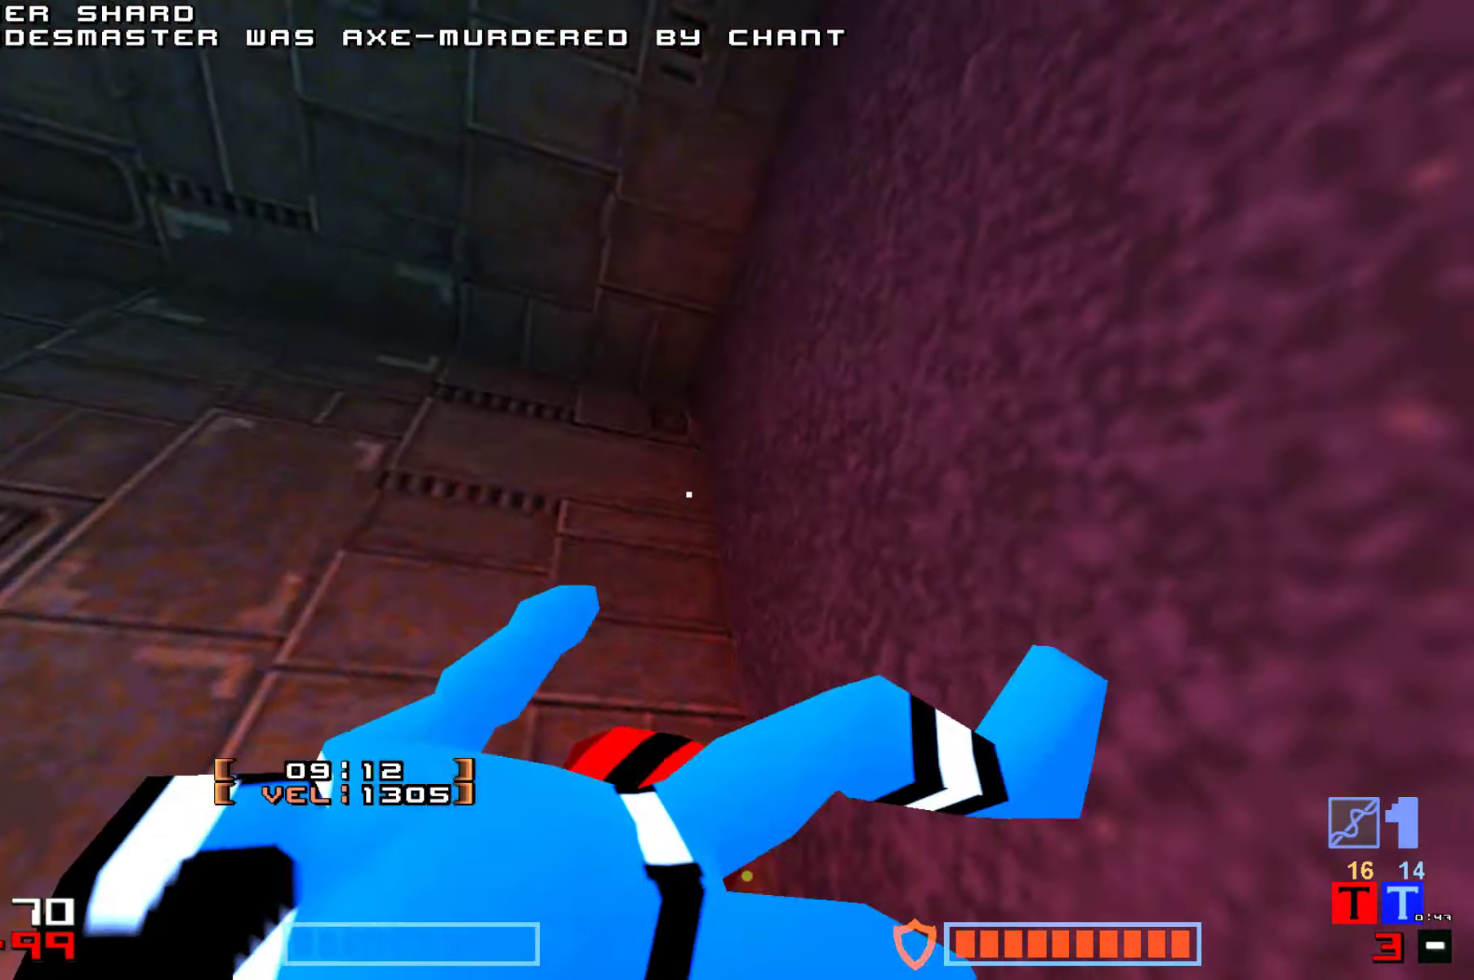
{"keys": [], "events": [[450, "jump", "up"], [483, "up", "up"]]}
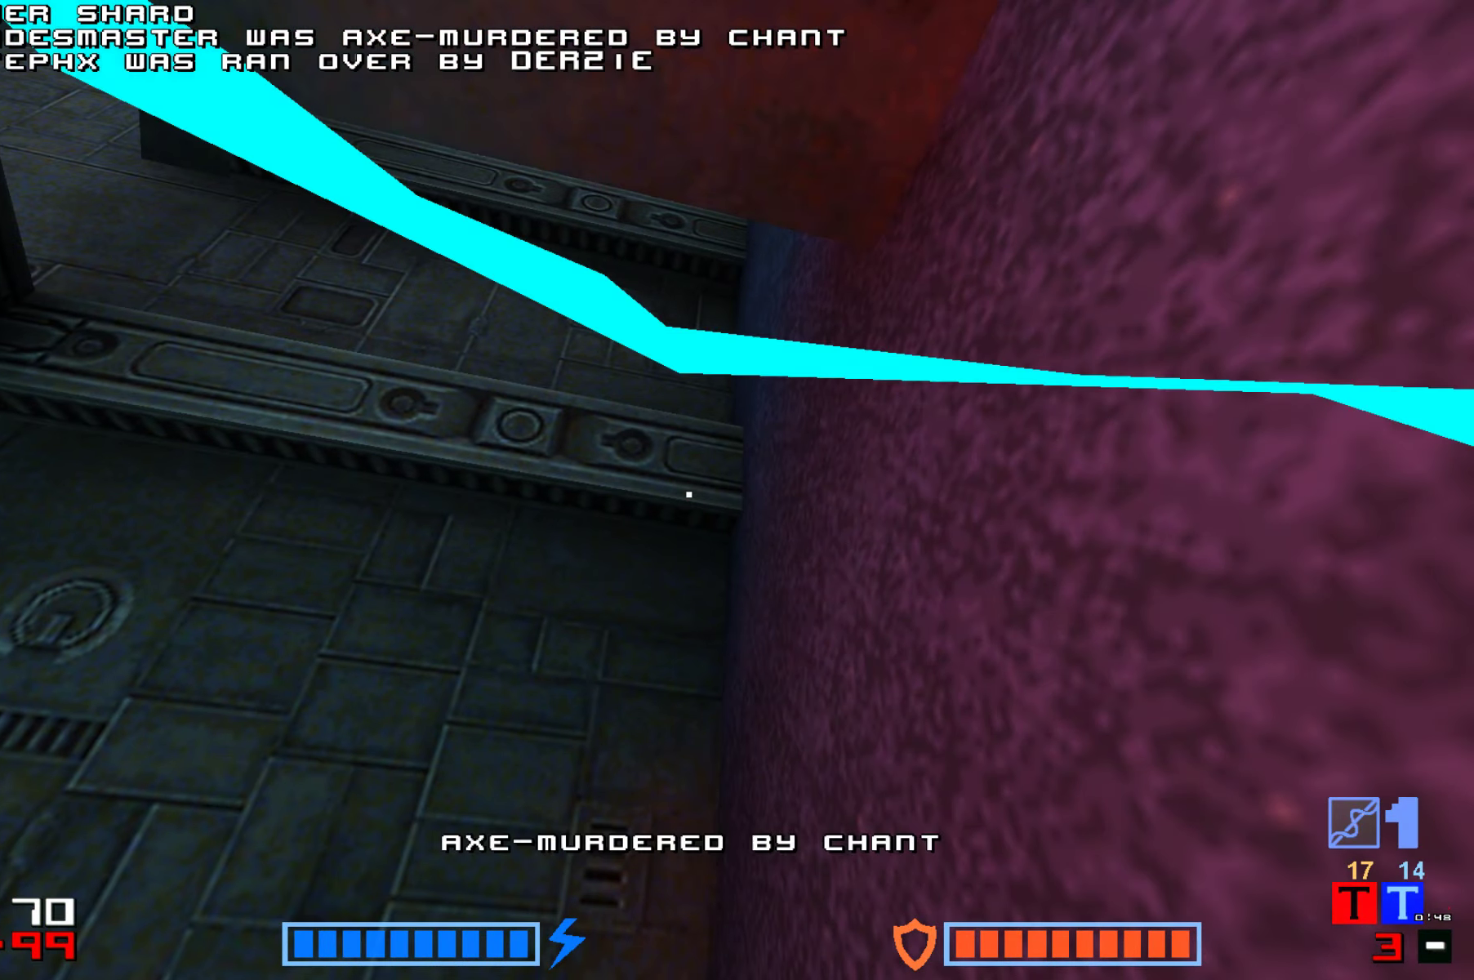
{"keys": ["jump"], "events": [[233, "jump", "down"], [383, "jump", "up"], [466, "jump", "down"]]}
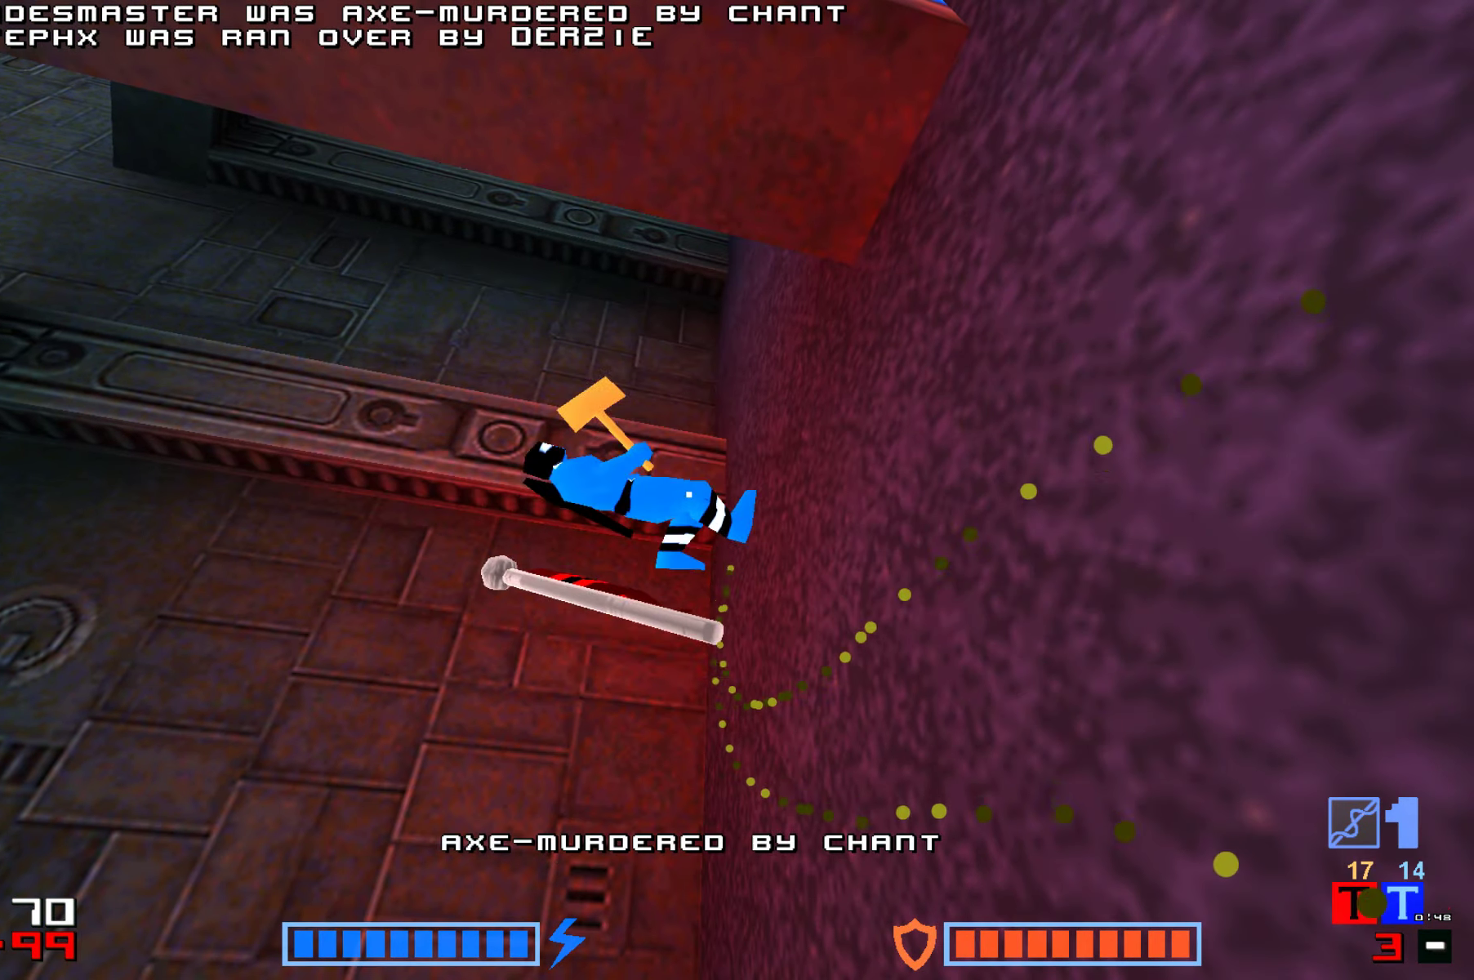
{"keys": [], "events": [[66, "jump", "up"], [150, "jump", "down"], [250, "jump", "up"], [333, "jump", "down"], [433, "jump", "up"]]}